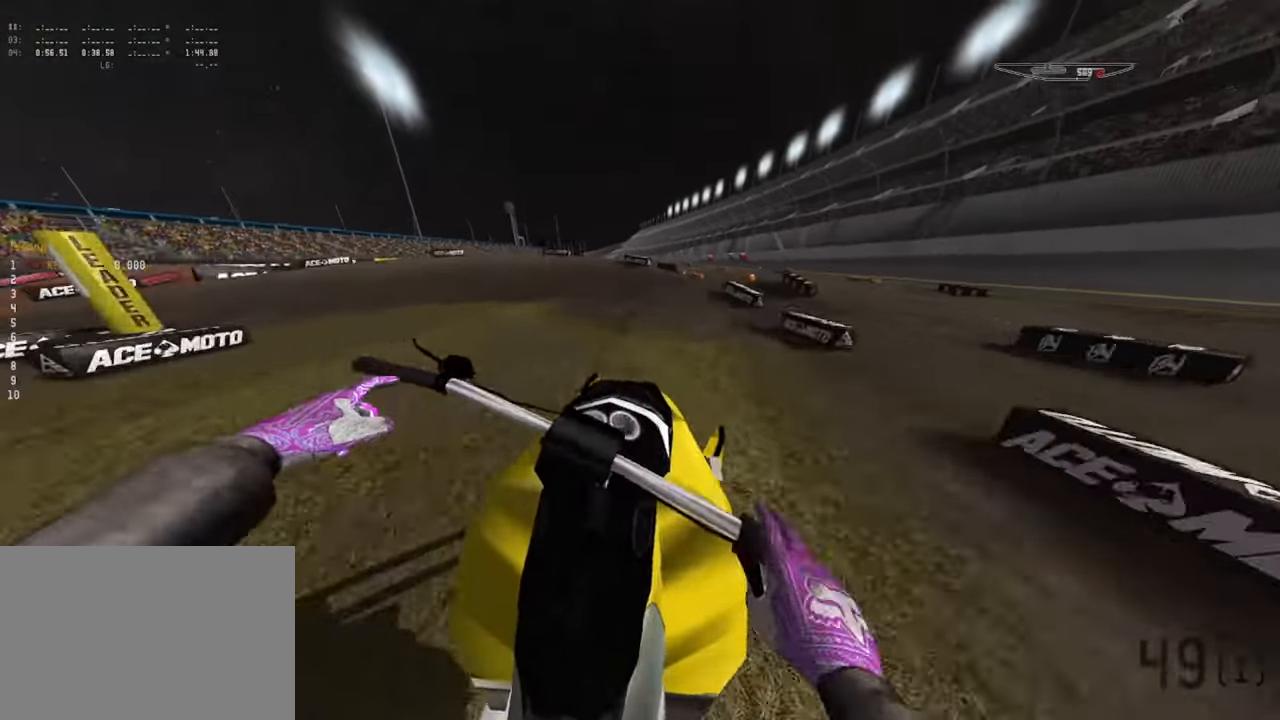
Gameplay with a controller (PlayStation layout); each line is a JSON object with the inputs held at the frame after it. "events" lists button and stick changes between this image and that frame as [ms after this image, input, new state], when the widget could be followed in between. Not read: TOUCHPAD.
{"buttons": ["L2"], "left_stick": "down-left", "right_stick": "down-left", "events": [[150, "R2", "up"], [416, "L2", "down"]]}
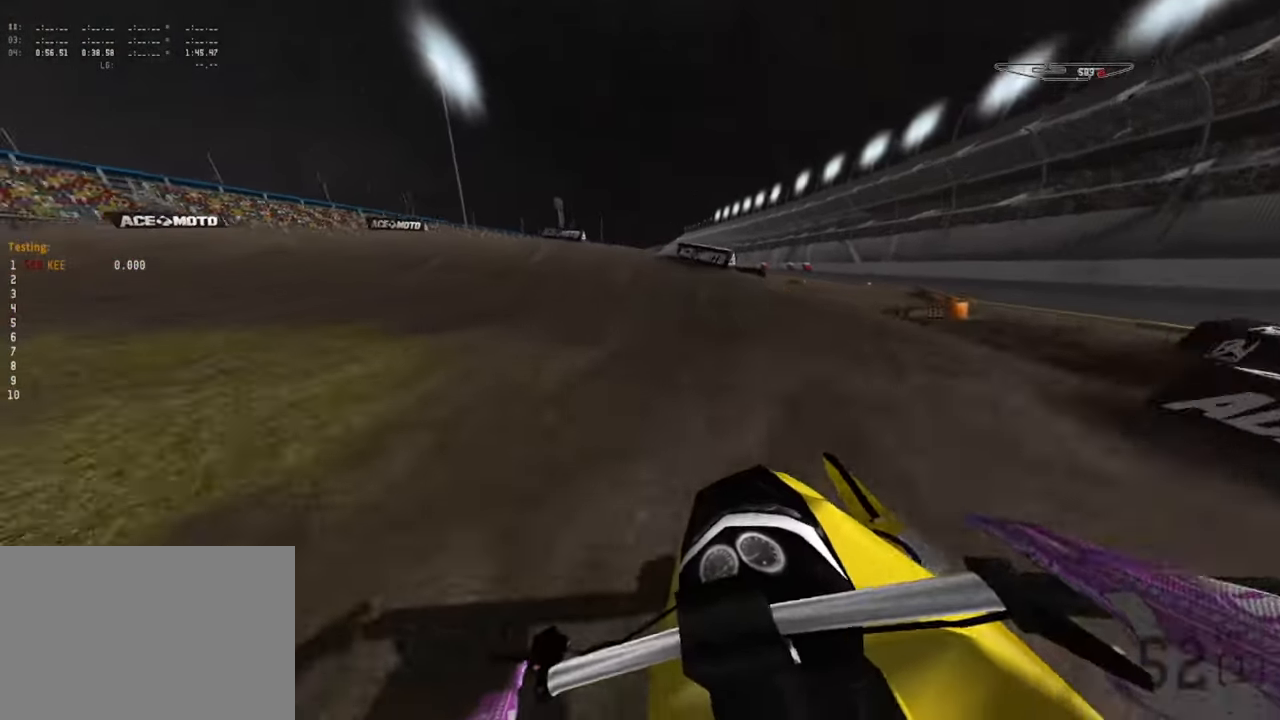
{"buttons": [], "left_stick": "down-left", "right_stick": "down-left", "events": [[333, "L2", "up"]]}
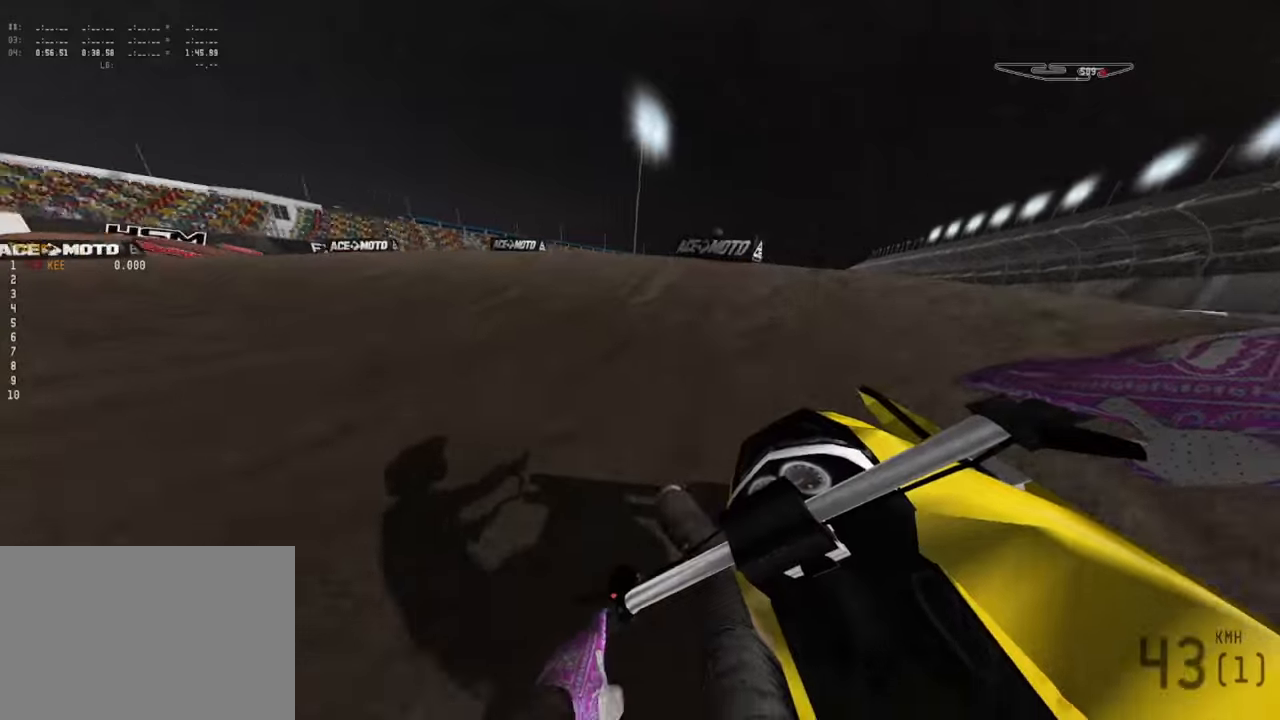
{"buttons": ["R2"], "left_stick": "down-left", "right_stick": "down-left", "events": [[267, "R2", "down"]]}
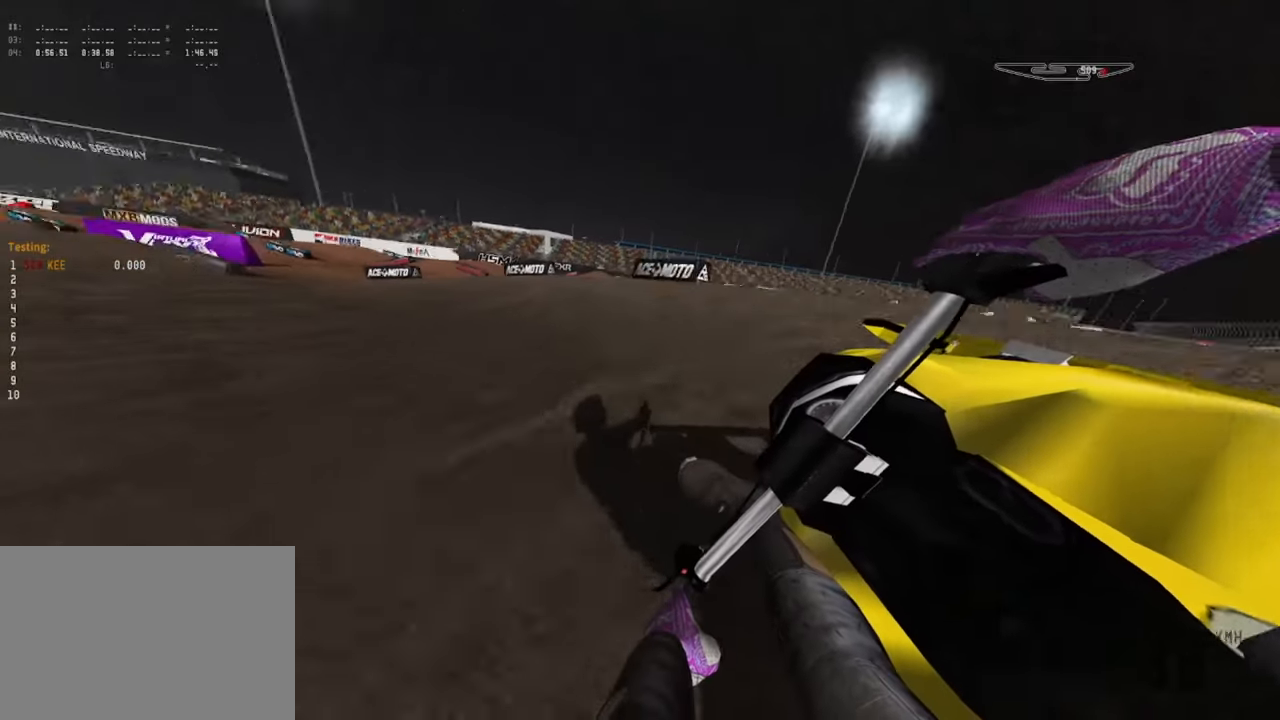
{"buttons": ["R2"], "left_stick": "down-left", "right_stick": "down-left", "events": []}
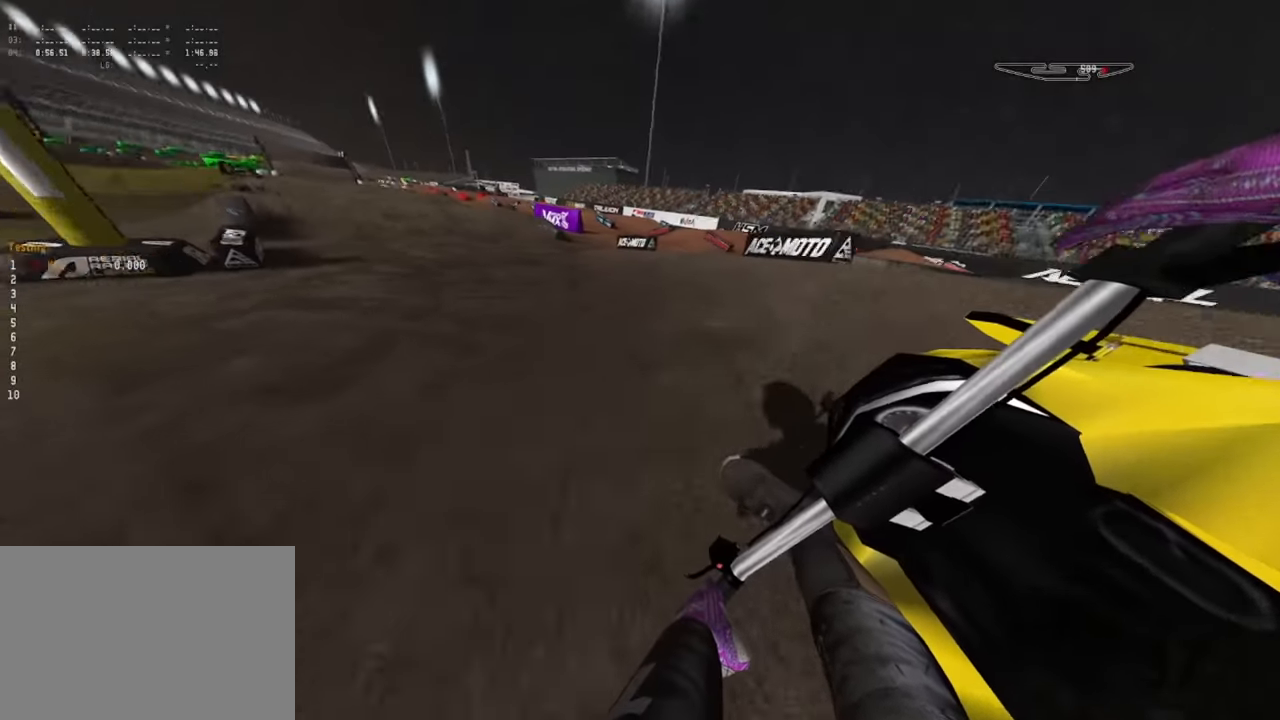
{"buttons": ["R2"], "left_stick": "down", "right_stick": "down-left", "events": [[433, "left_stick", "down"]]}
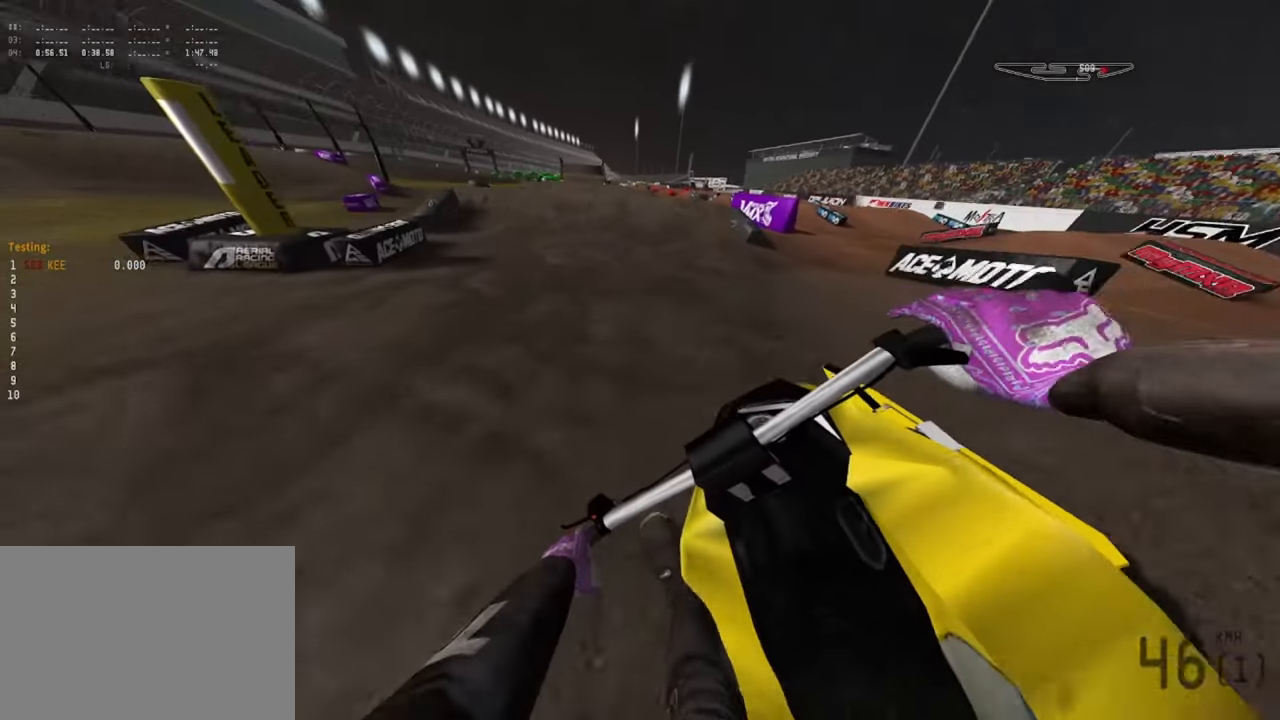
{"buttons": ["R2"], "left_stick": "down", "right_stick": "down-left", "events": []}
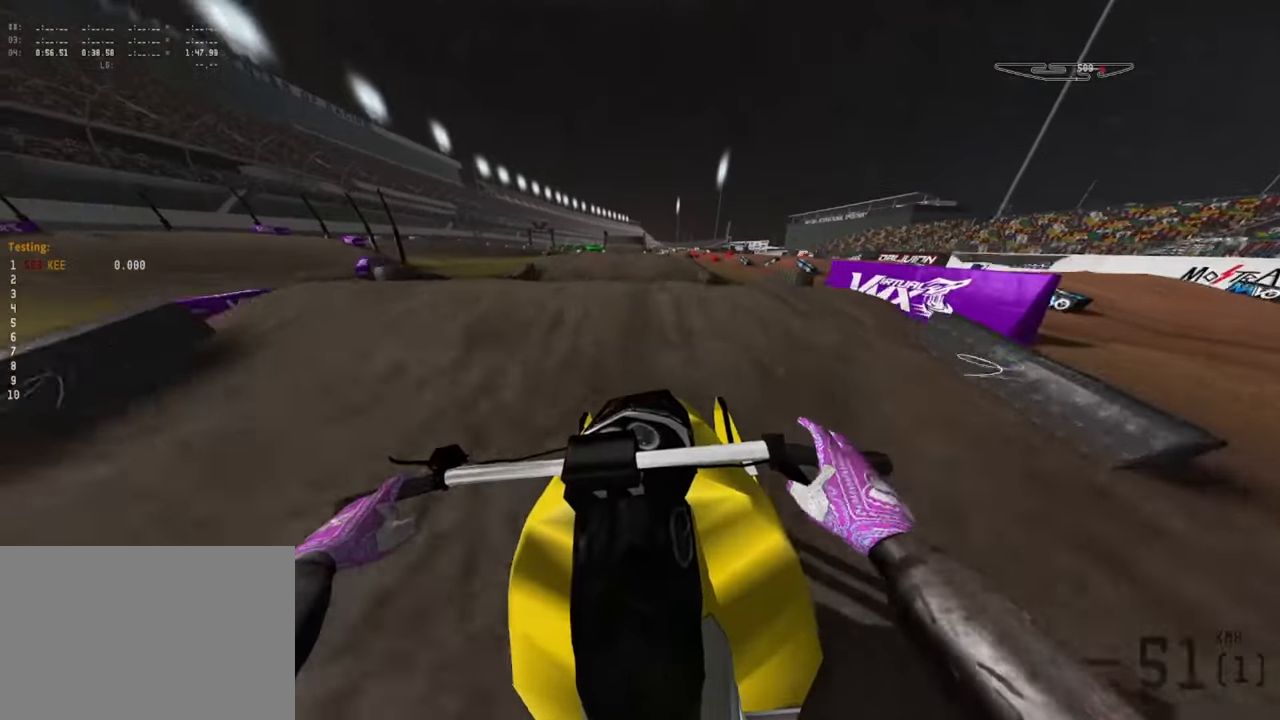
{"buttons": [], "left_stick": "down", "right_stick": "center", "events": [[317, "R2", "up"], [400, "right_stick", "center"]]}
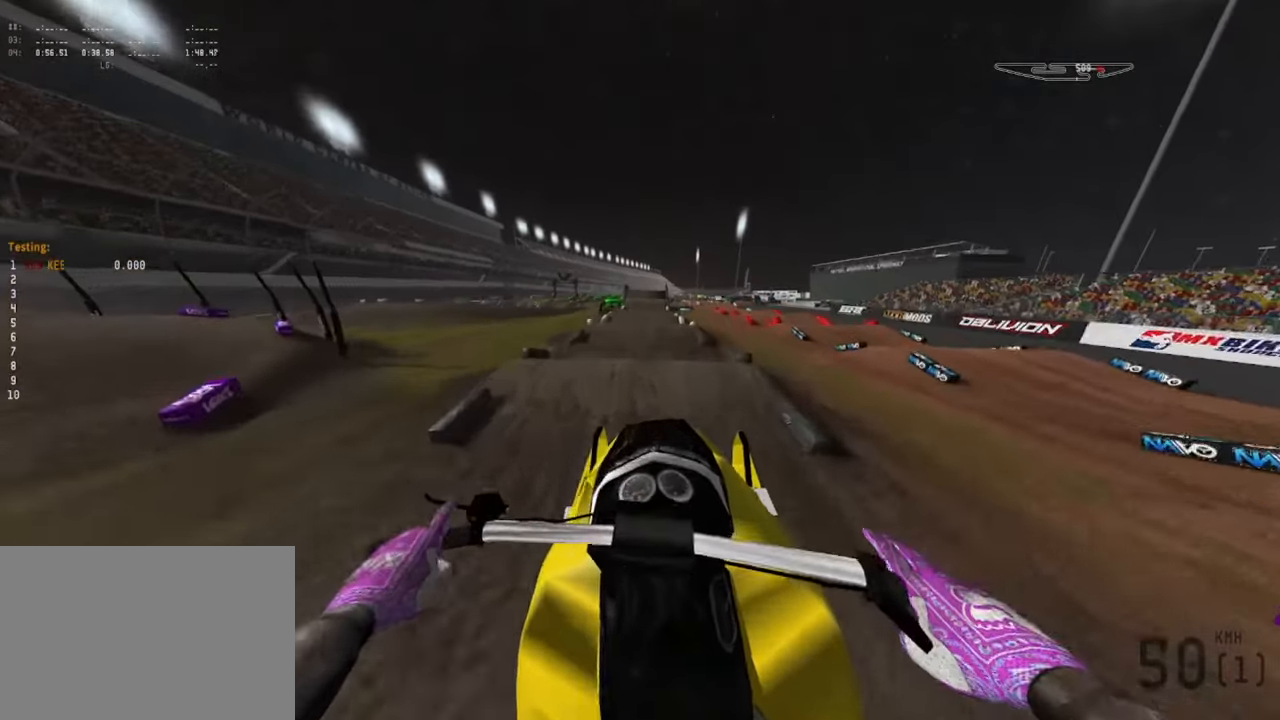
{"buttons": ["R2"], "left_stick": "down", "right_stick": "up", "events": [[33, "right_stick", "up"], [467, "R2", "down"]]}
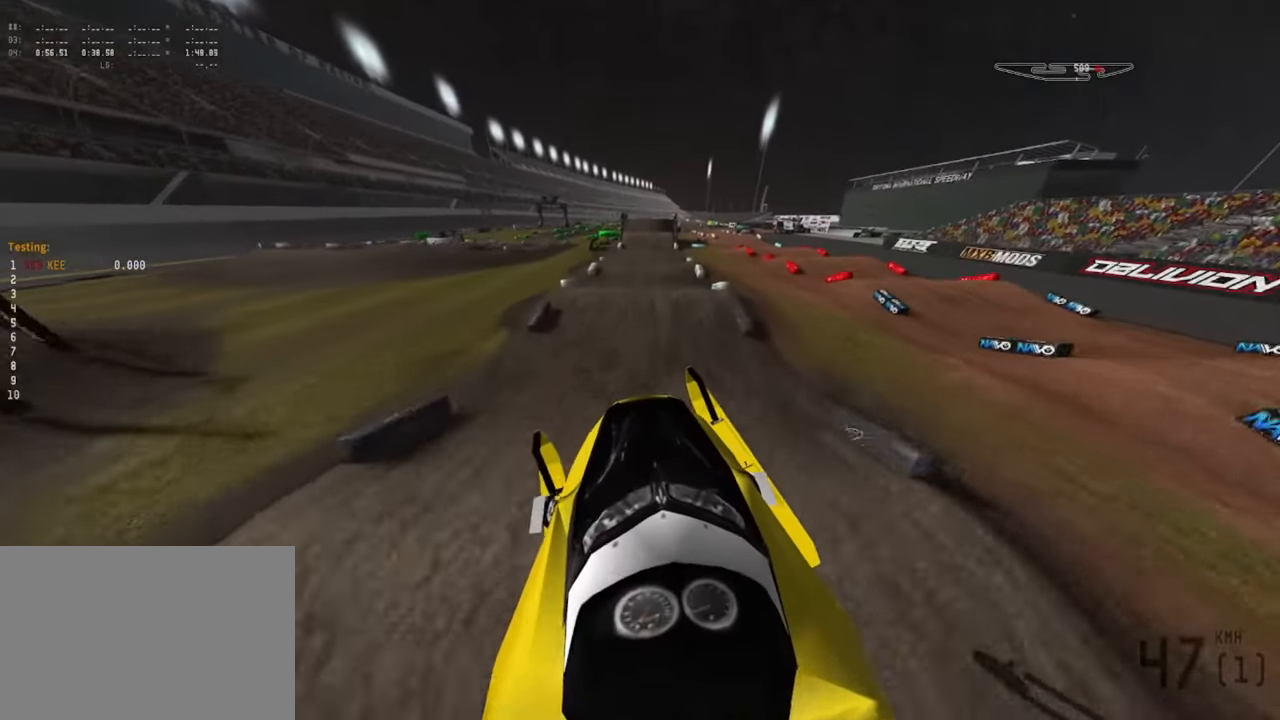
{"buttons": ["R2"], "left_stick": "center", "right_stick": "center", "events": [[233, "right_stick", "center"], [483, "left_stick", "center"]]}
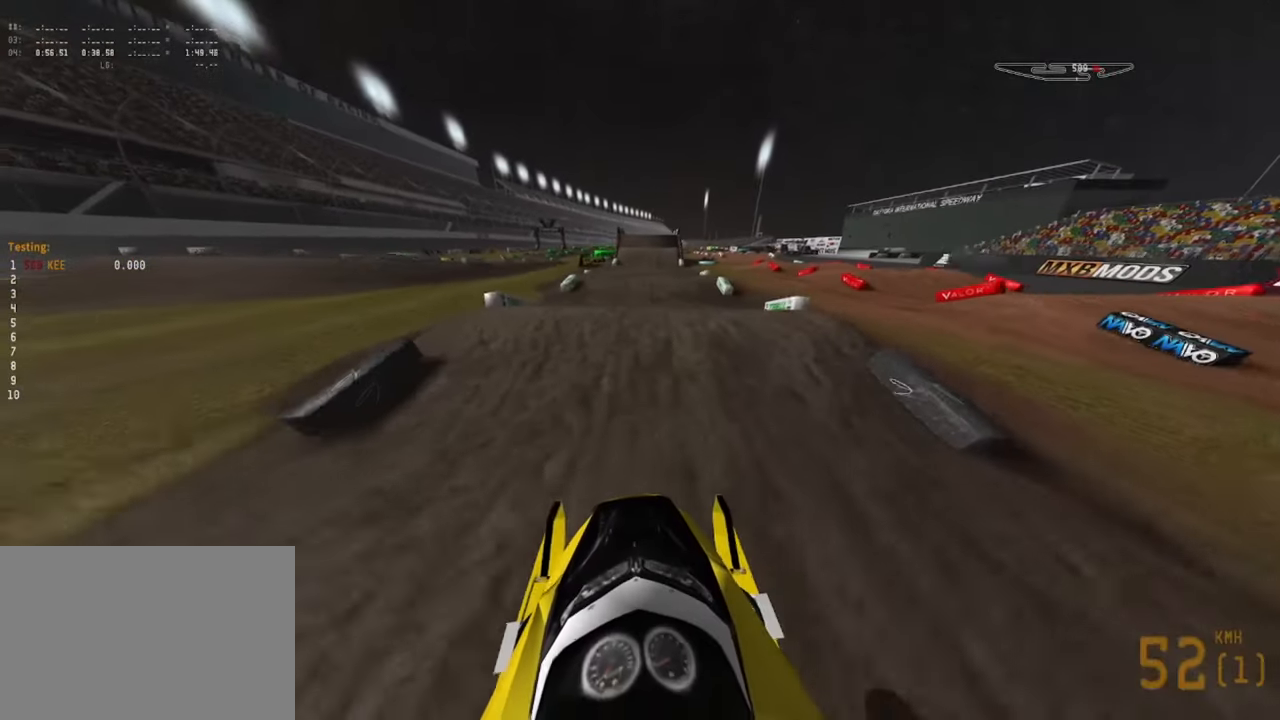
{"buttons": [], "left_stick": "center", "right_stick": "up", "events": [[167, "right_stick", "up"], [300, "R2", "up"]]}
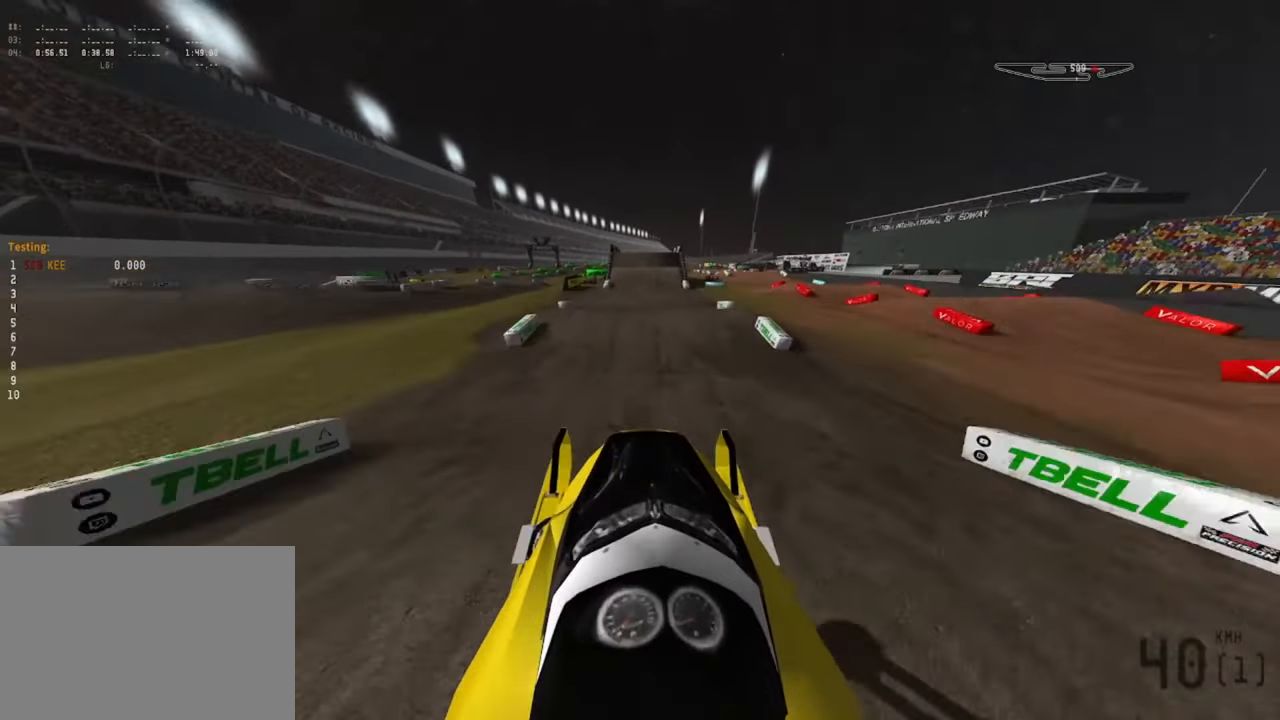
{"buttons": ["R2"], "left_stick": "down", "right_stick": "down", "events": [[83, "right_stick", "center"], [150, "L2", "down"], [367, "L2", "up"], [383, "R2", "down"], [417, "right_stick", "down"], [450, "left_stick", "down"]]}
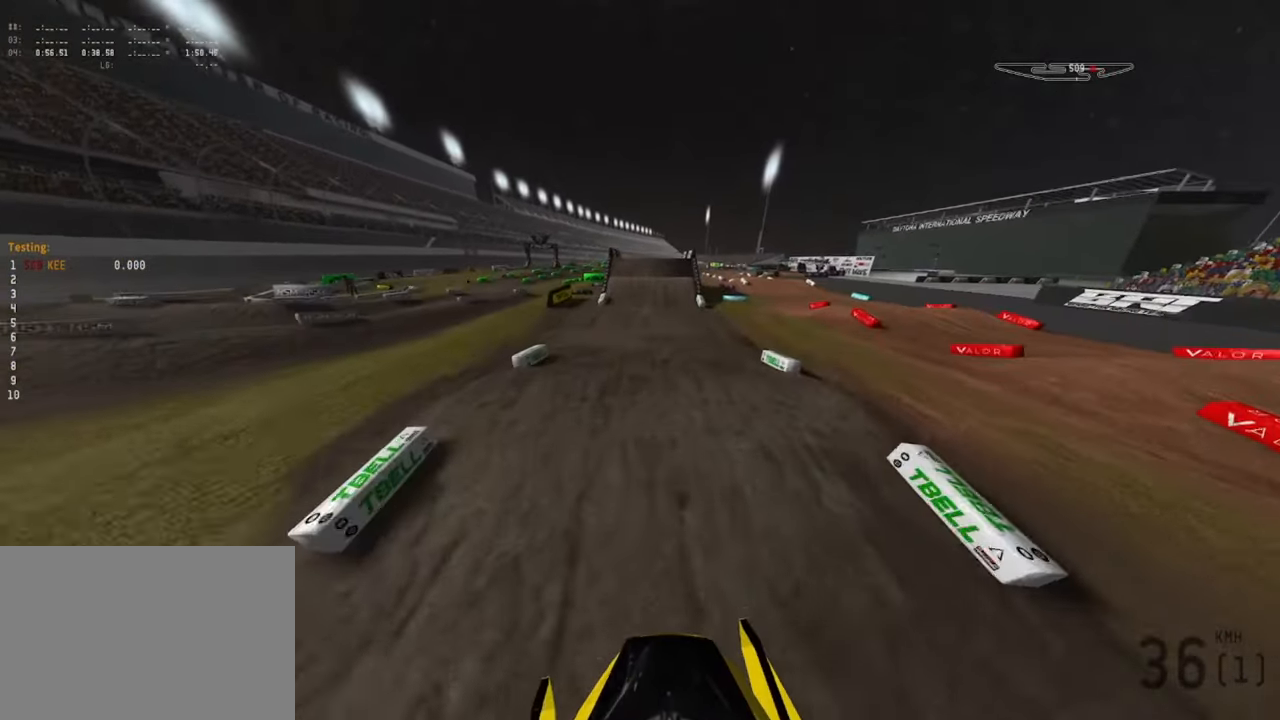
{"buttons": ["R2"], "left_stick": "center", "right_stick": "center", "events": [[100, "left_stick", "down-right"], [367, "left_stick", "center"], [467, "right_stick", "center"]]}
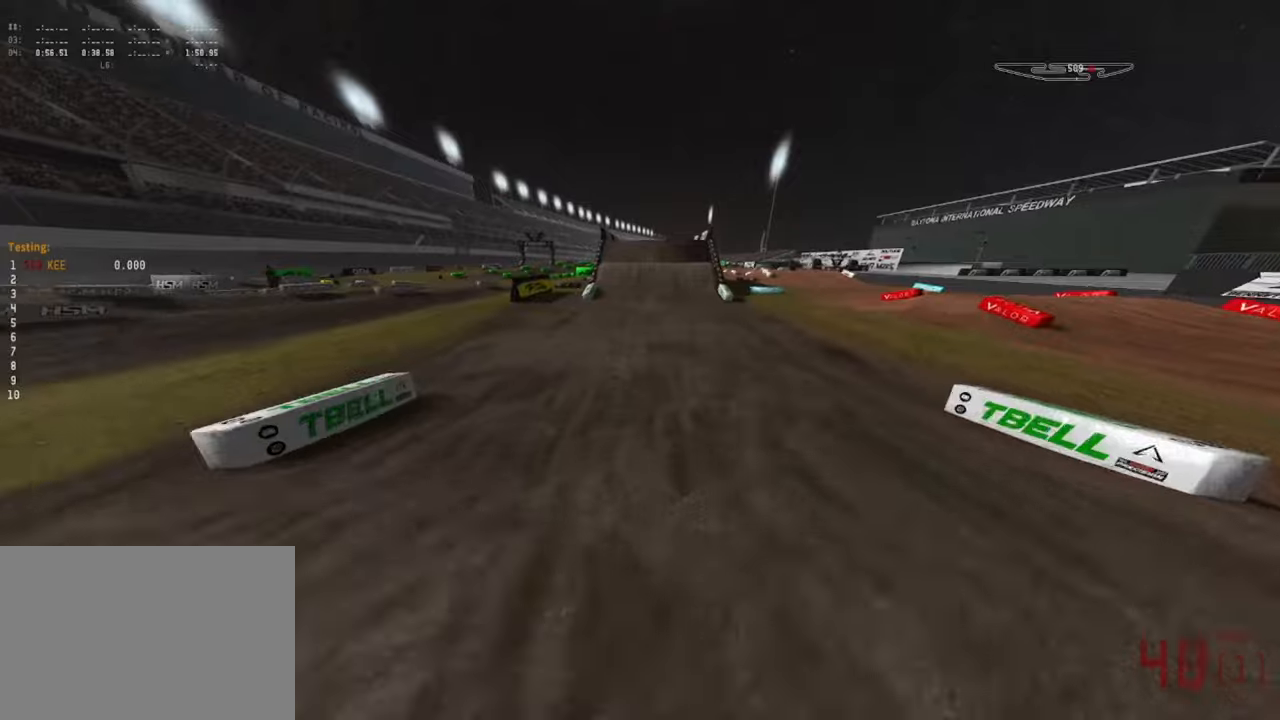
{"buttons": ["R2"], "left_stick": "down", "right_stick": "center", "events": [[500, "left_stick", "down"]]}
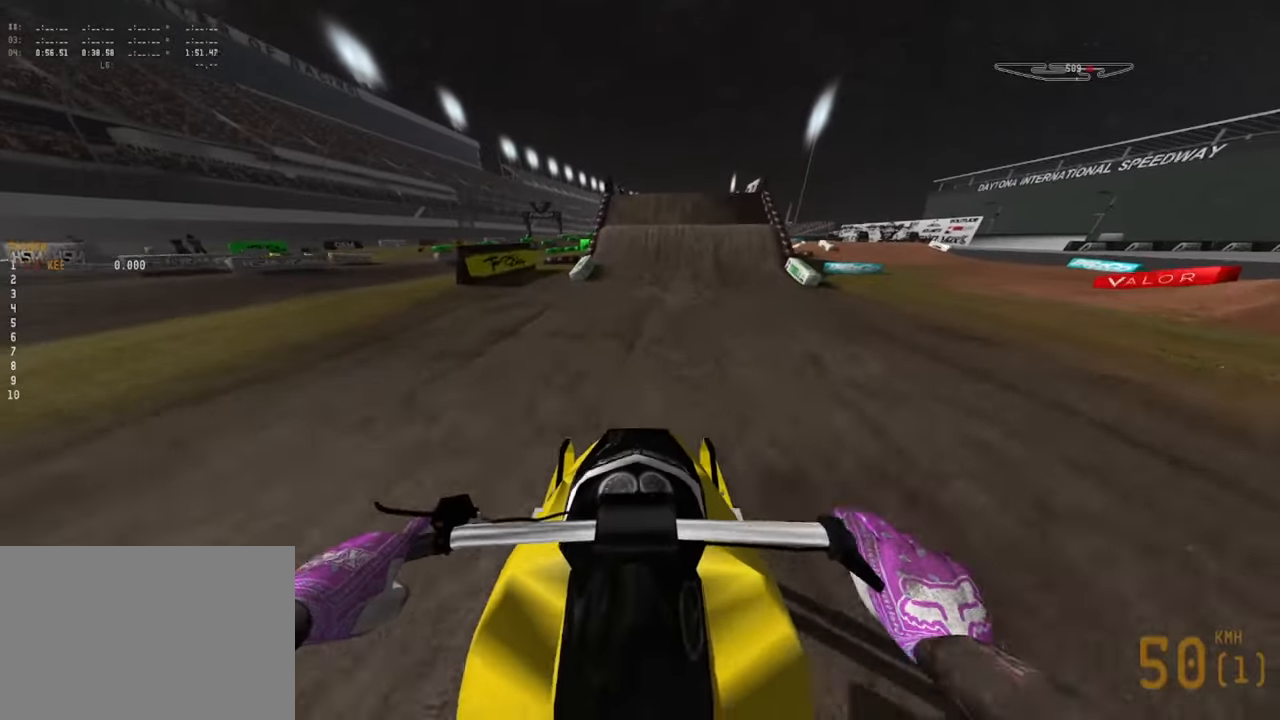
{"buttons": ["R2"], "left_stick": "down", "right_stick": "down", "events": [[250, "right_stick", "down"]]}
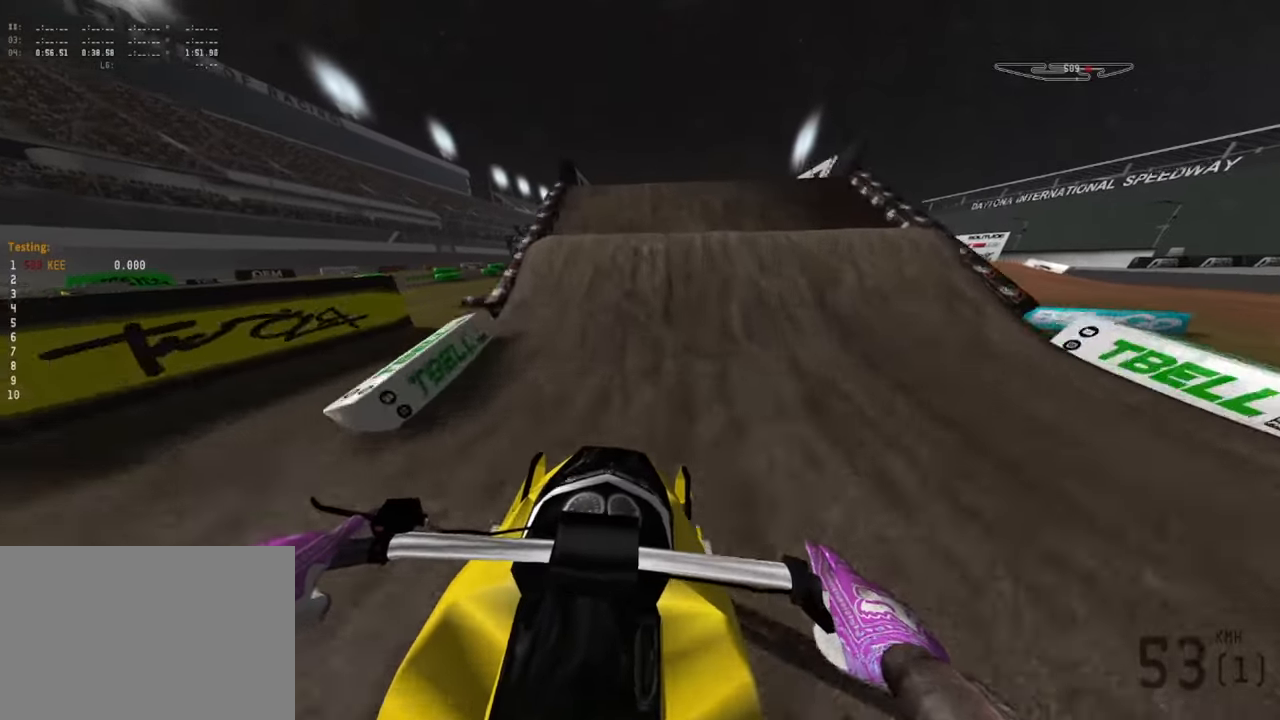
{"buttons": [], "left_stick": "down", "right_stick": "up", "events": [[134, "right_stick", "center"], [250, "right_stick", "up"], [350, "R2", "up"]]}
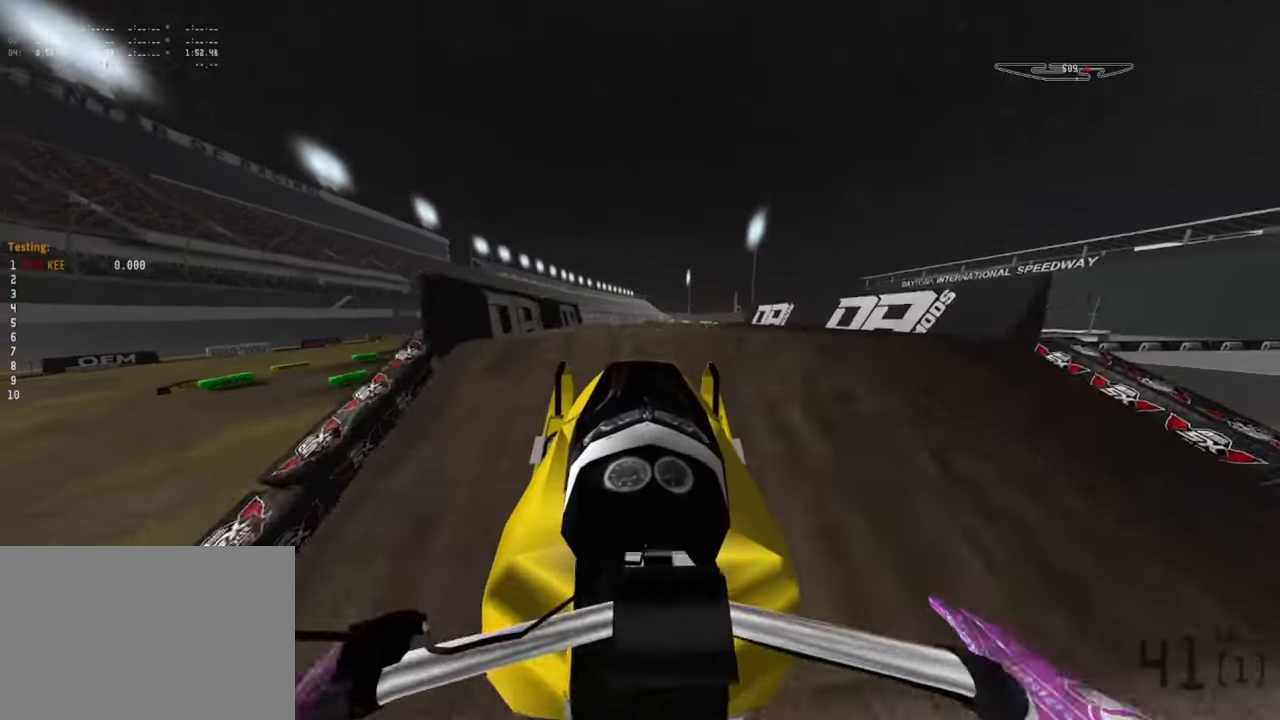
{"buttons": ["L2"], "left_stick": "center", "right_stick": "center", "events": [[50, "right_stick", "center"], [117, "L2", "down"], [400, "left_stick", "center"]]}
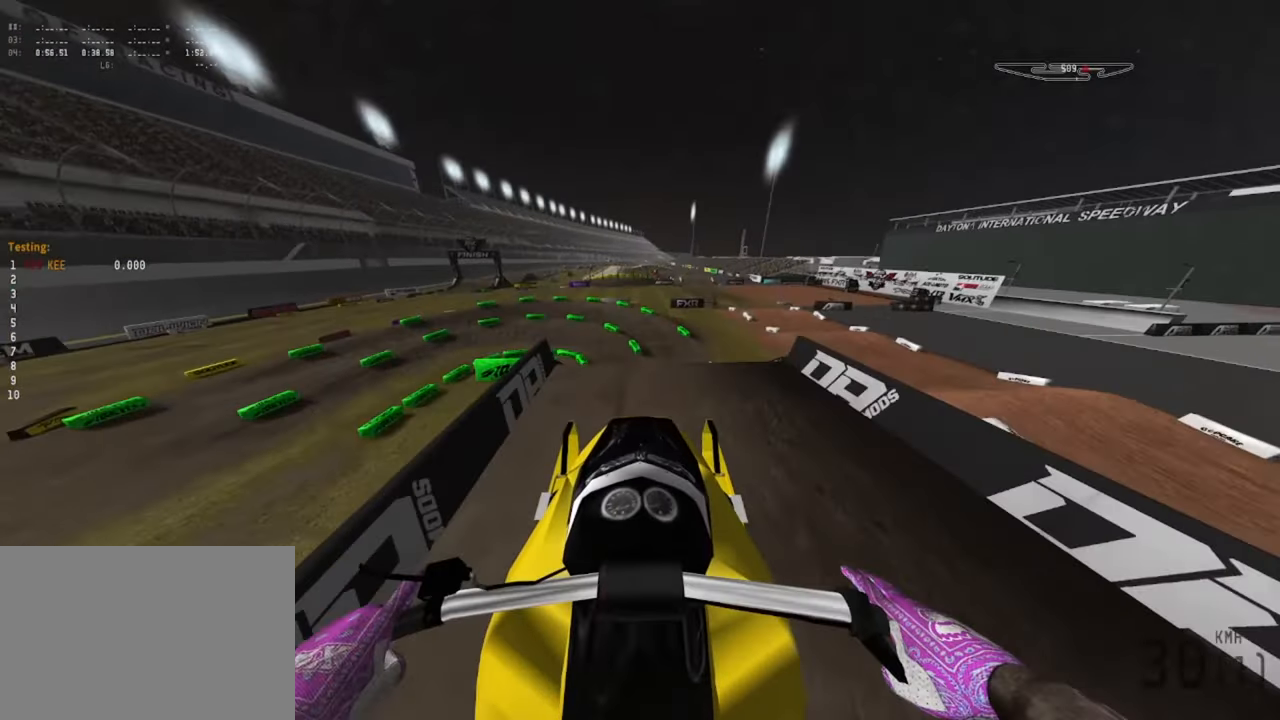
{"buttons": [], "left_stick": "down-left", "right_stick": "up", "events": [[284, "left_stick", "down-left"], [317, "L2", "up"], [417, "right_stick", "up"]]}
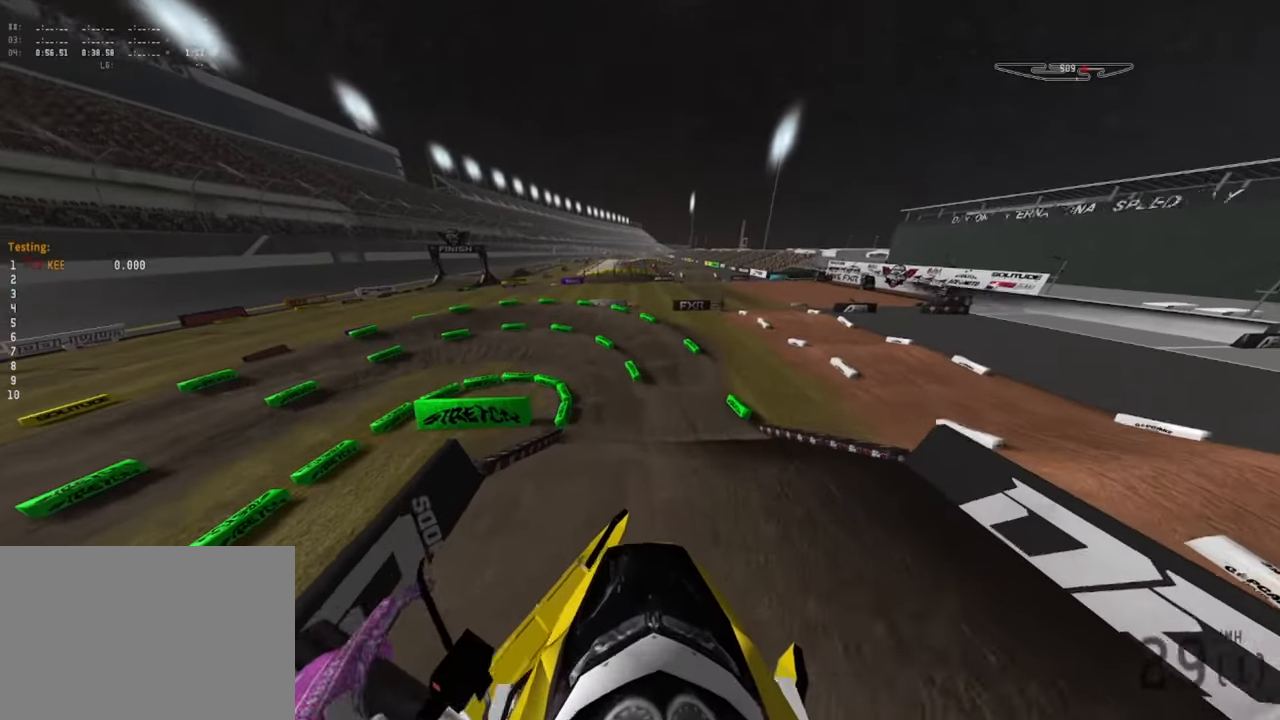
{"buttons": ["R2"], "left_stick": "down-left", "right_stick": "down", "events": [[217, "right_stick", "center"], [284, "R2", "down"], [317, "right_stick", "down"]]}
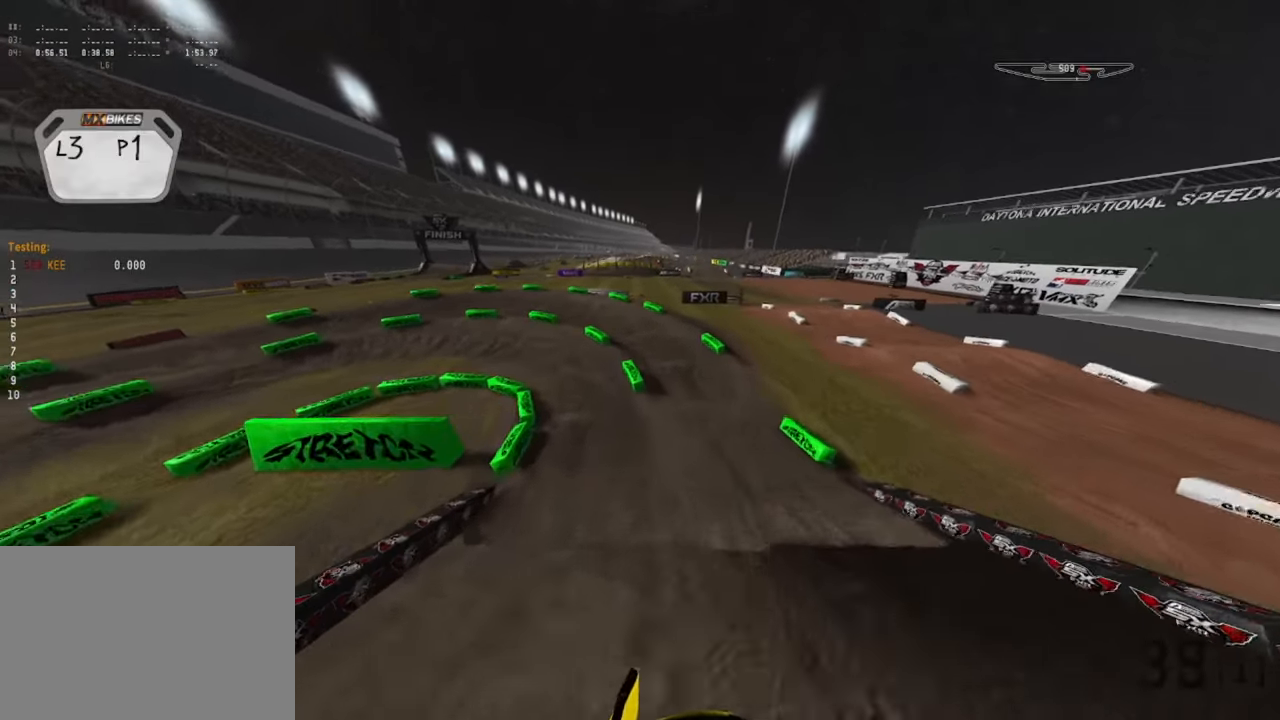
{"buttons": ["R2"], "left_stick": "down-left", "right_stick": "down", "events": [[50, "R2", "up"], [134, "R2", "down"]]}
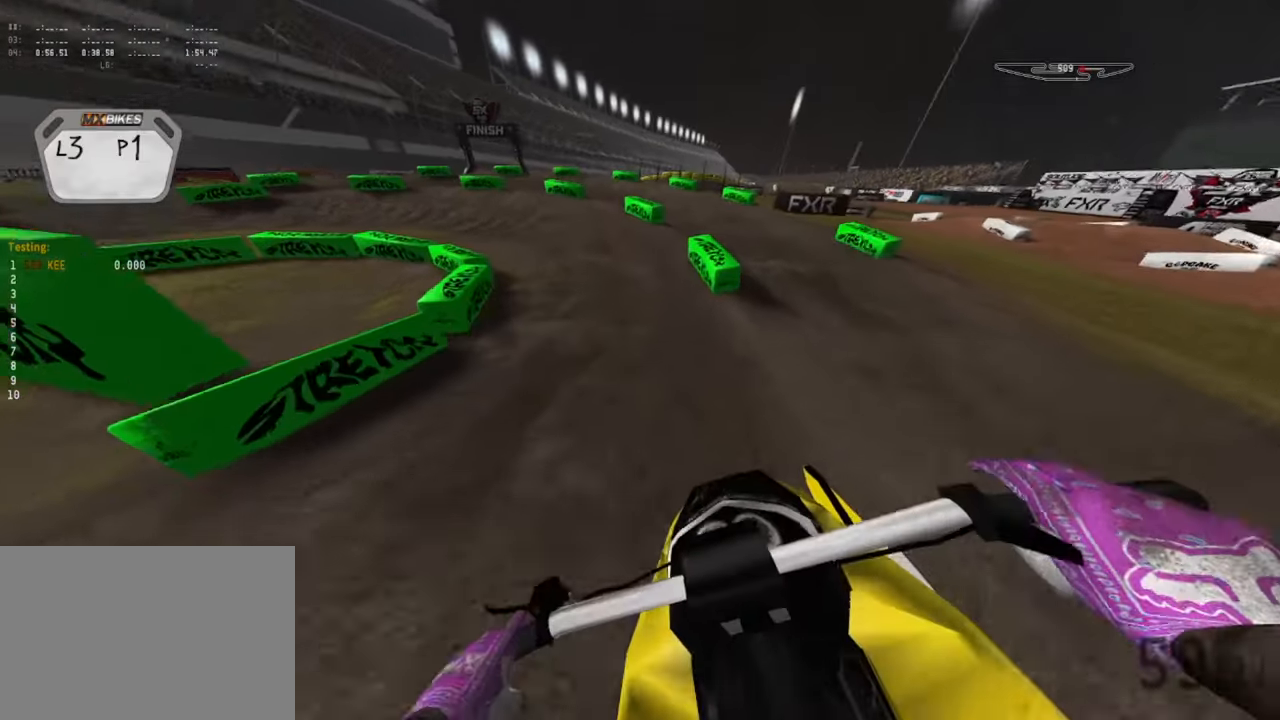
{"buttons": ["L2"], "left_stick": "down-left", "right_stick": "down-left", "events": [[234, "R2", "up"], [250, "L2", "down"], [350, "right_stick", "down-left"]]}
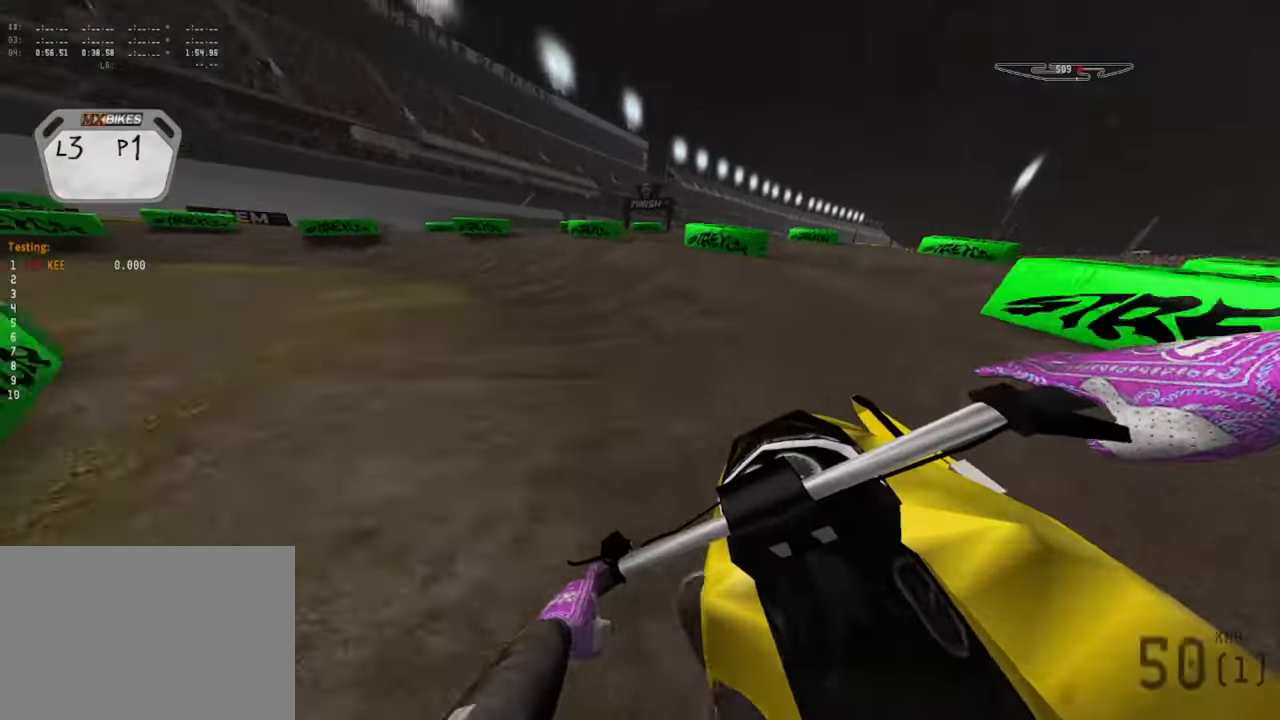
{"buttons": ["L2"], "left_stick": "down-left", "right_stick": "down-left", "events": []}
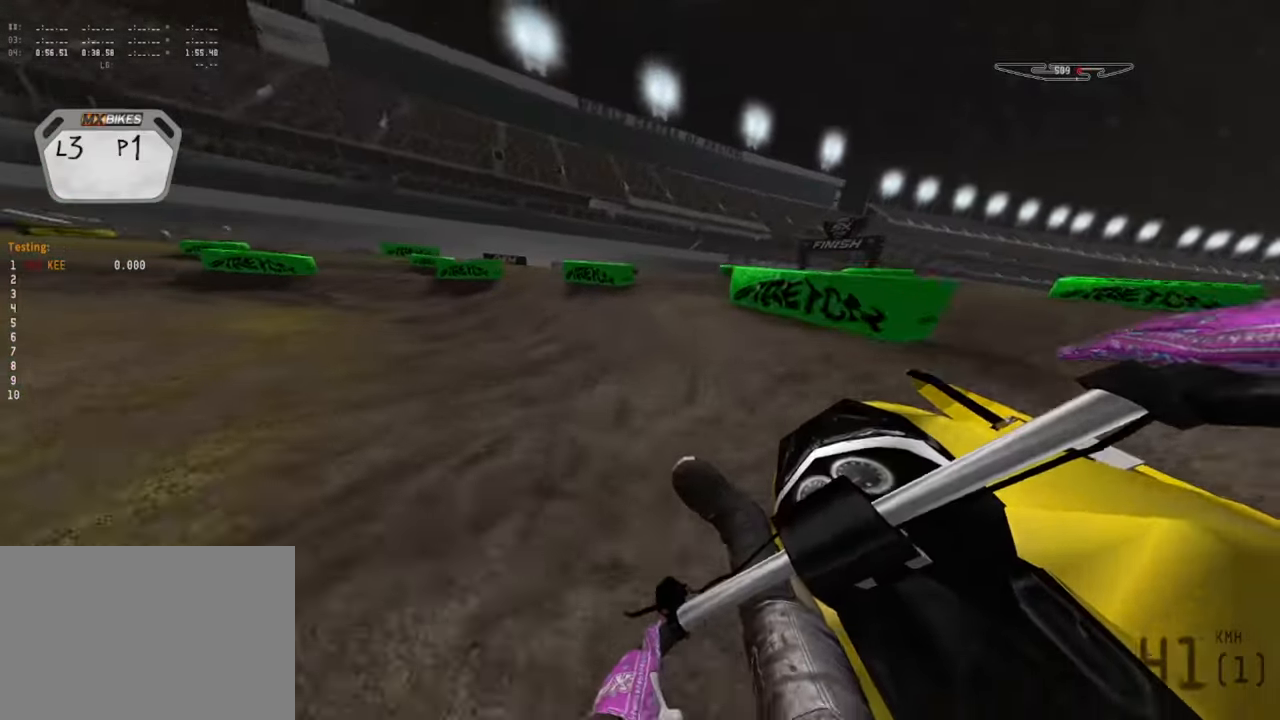
{"buttons": [], "left_stick": "down-left", "right_stick": "down-left", "events": [[117, "L2", "up"]]}
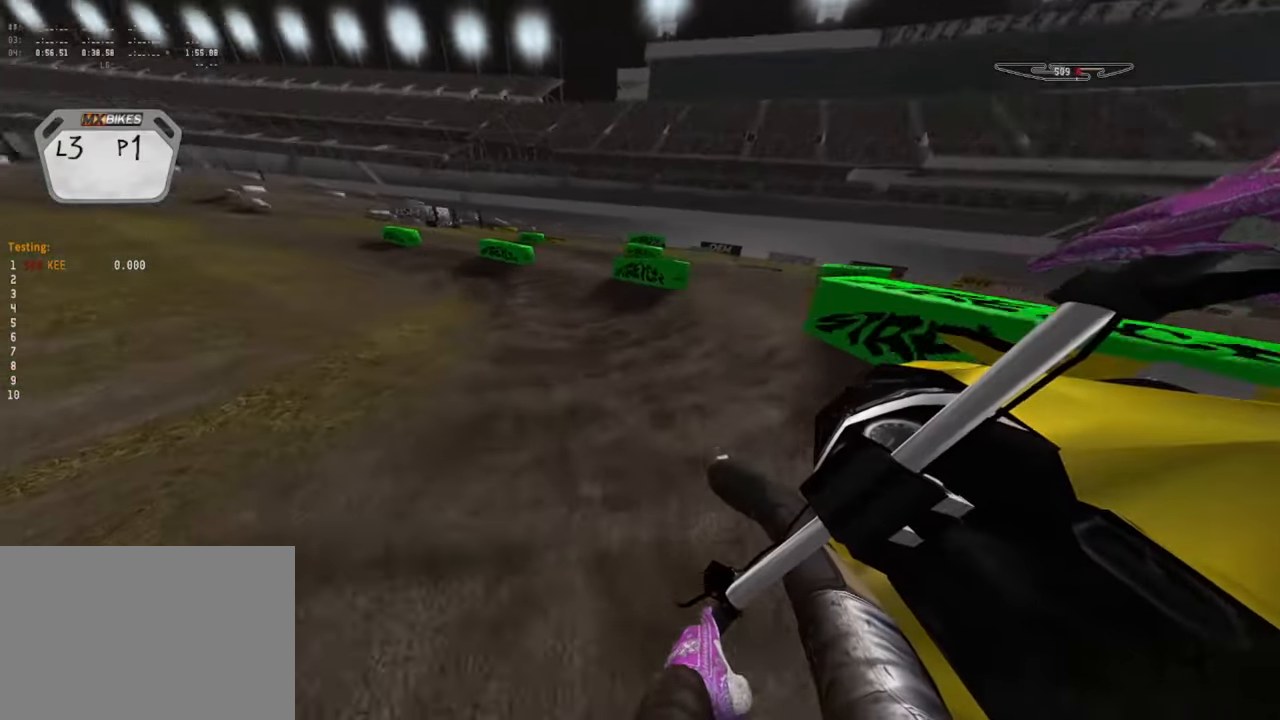
{"buttons": ["R2"], "left_stick": "down-left", "right_stick": "down-left", "events": [[17, "R2", "down"]]}
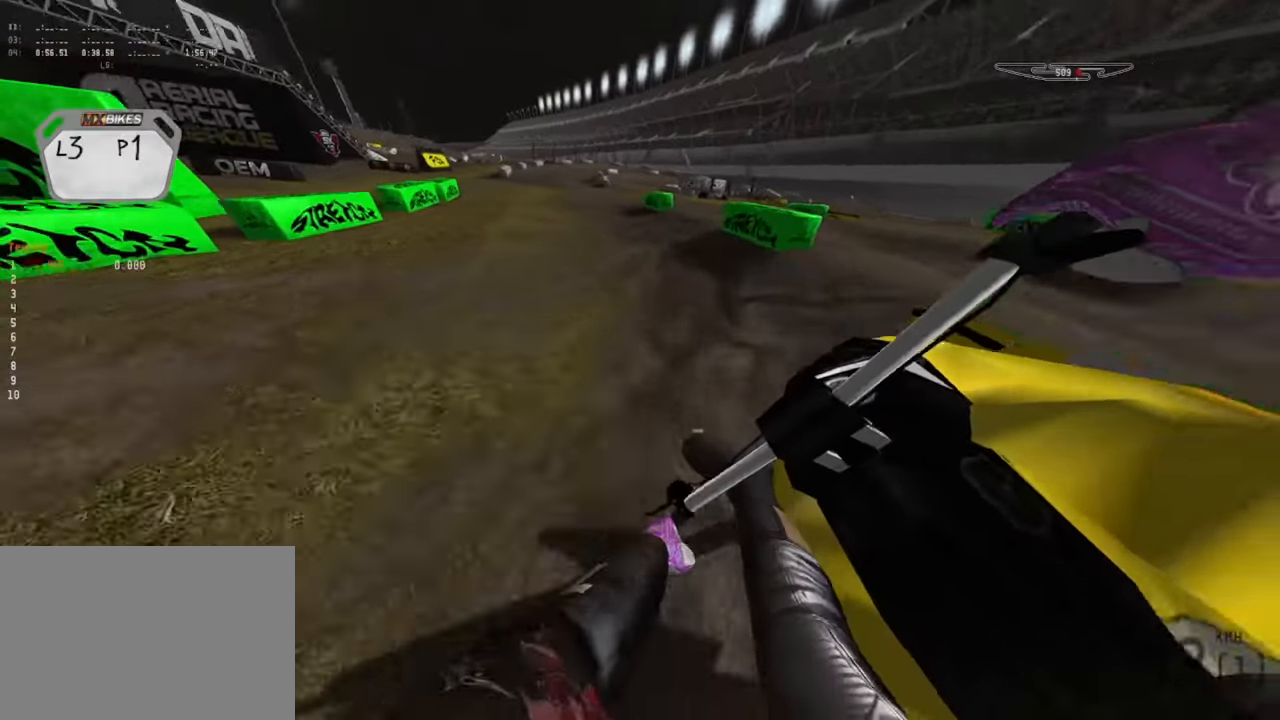
{"buttons": ["R2"], "left_stick": "down", "right_stick": "center", "events": [[183, "right_stick", "center"], [250, "left_stick", "down"]]}
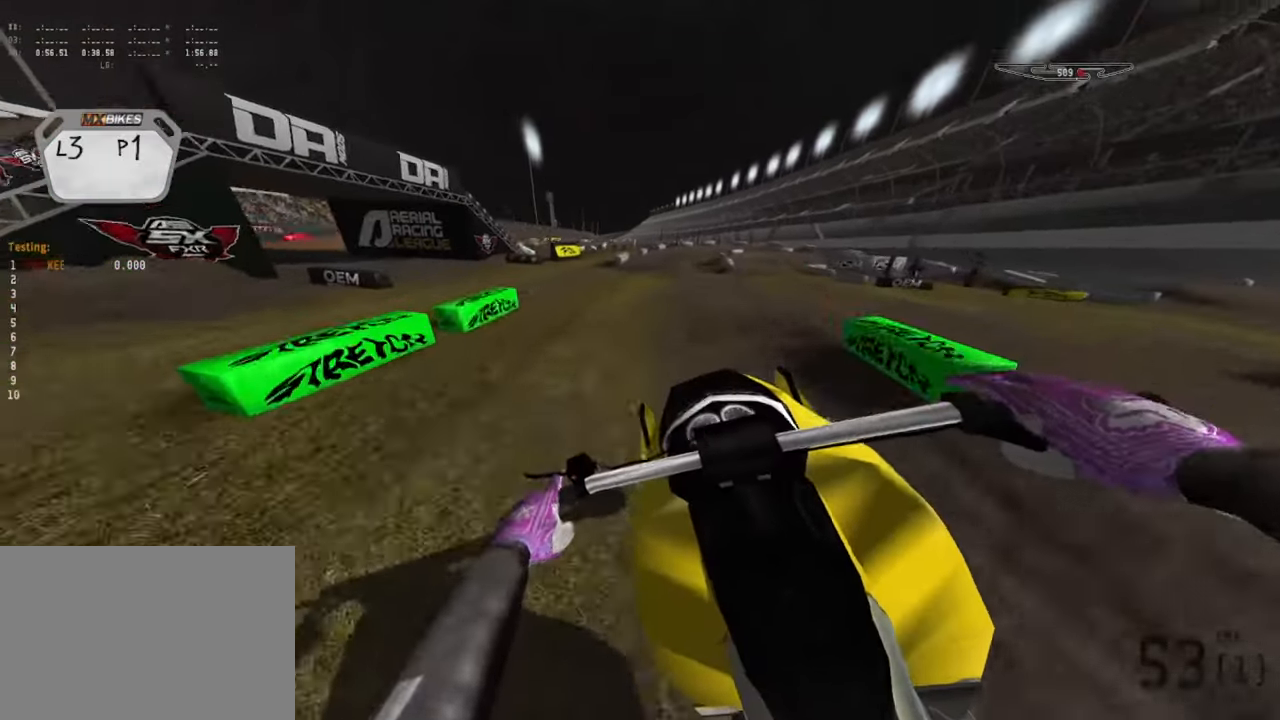
{"buttons": ["R2"], "left_stick": "down-right", "right_stick": "down-right", "events": [[16, "right_stick", "down-right"], [200, "left_stick", "down-right"], [266, "R2", "up"], [316, "R2", "down"]]}
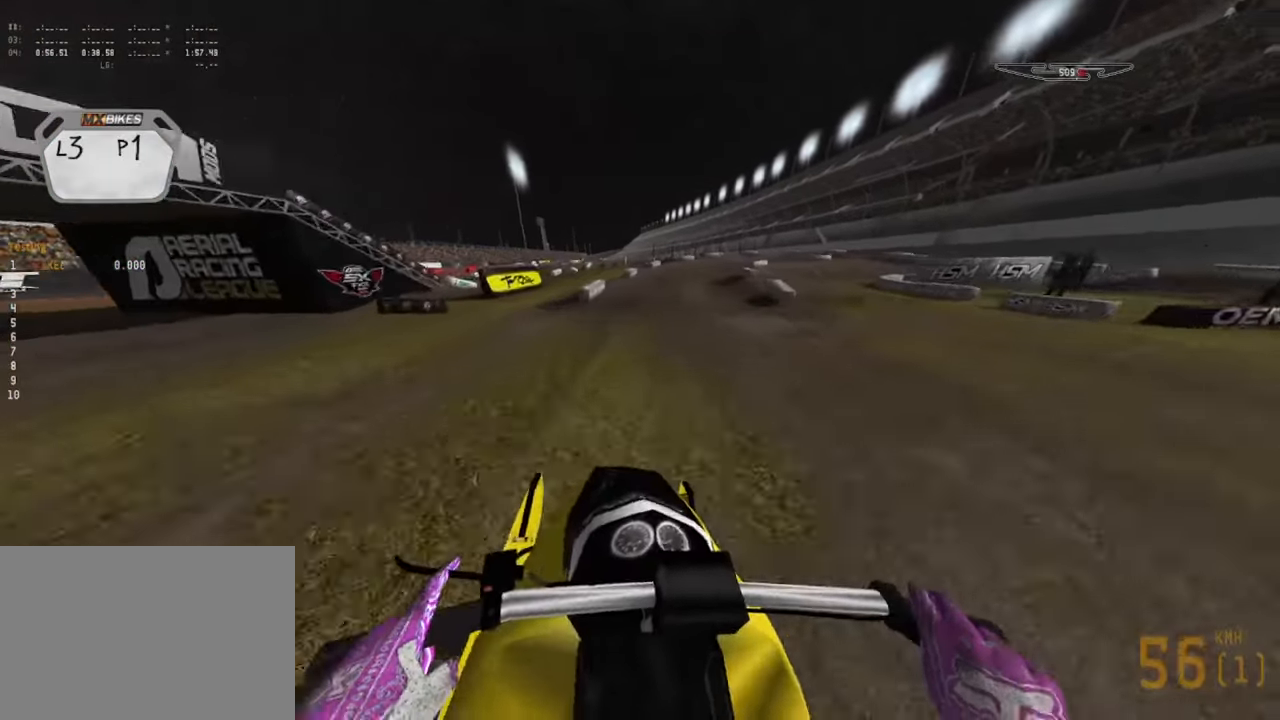
{"buttons": ["R2"], "left_stick": "down-right", "right_stick": "down-right", "events": []}
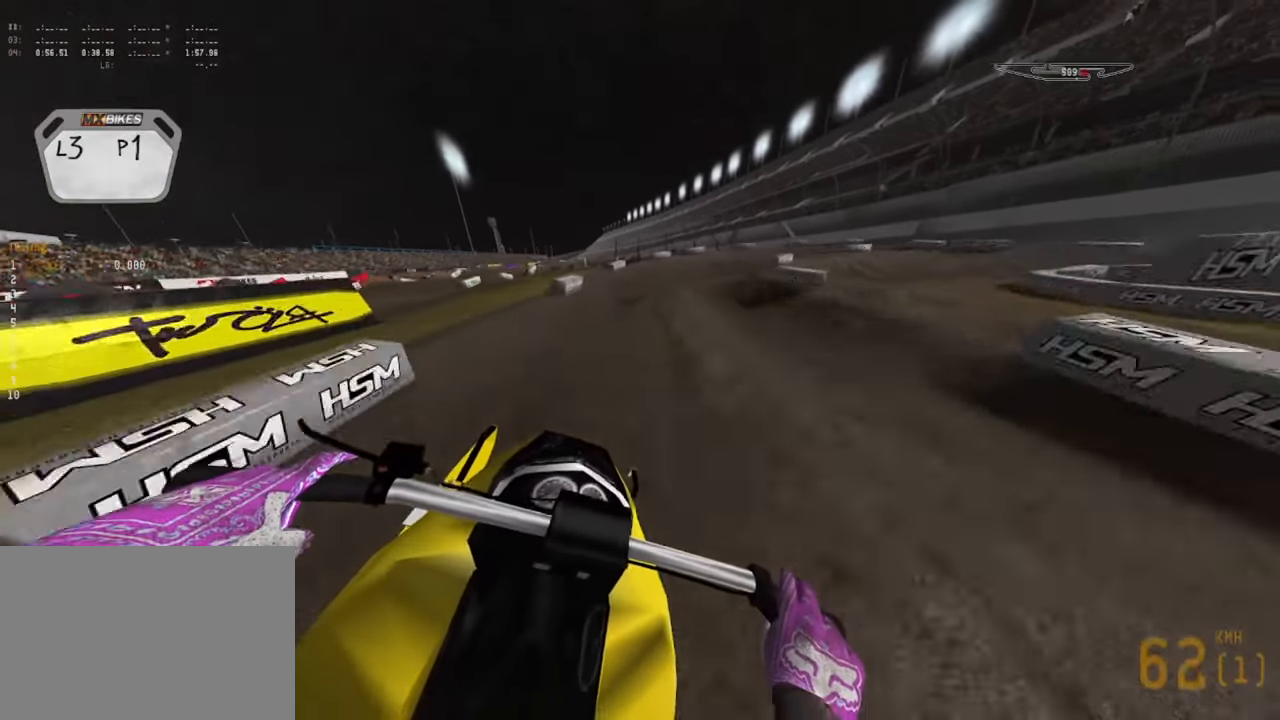
{"buttons": ["L2"], "left_stick": "down-right", "right_stick": "down-right", "events": [[350, "R2", "up"], [400, "L2", "down"]]}
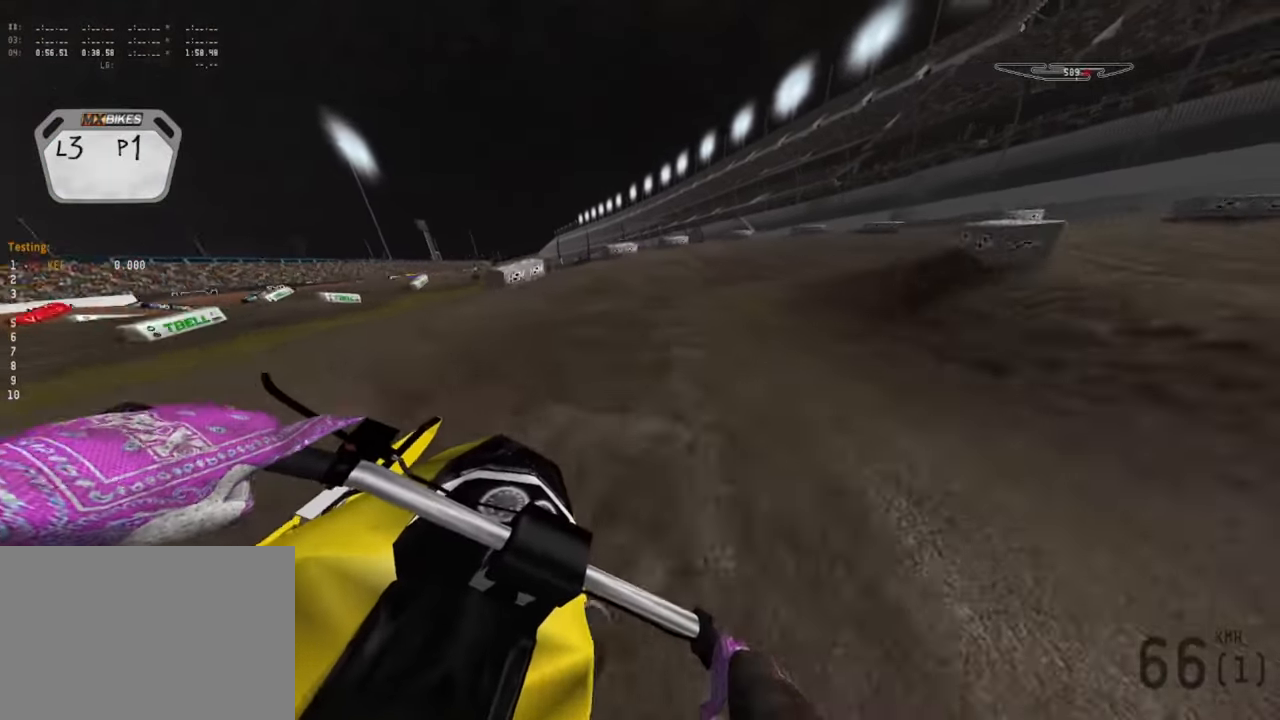
{"buttons": ["R2"], "left_stick": "down-right", "right_stick": "down-right", "events": [[250, "L2", "up"], [483, "R2", "down"]]}
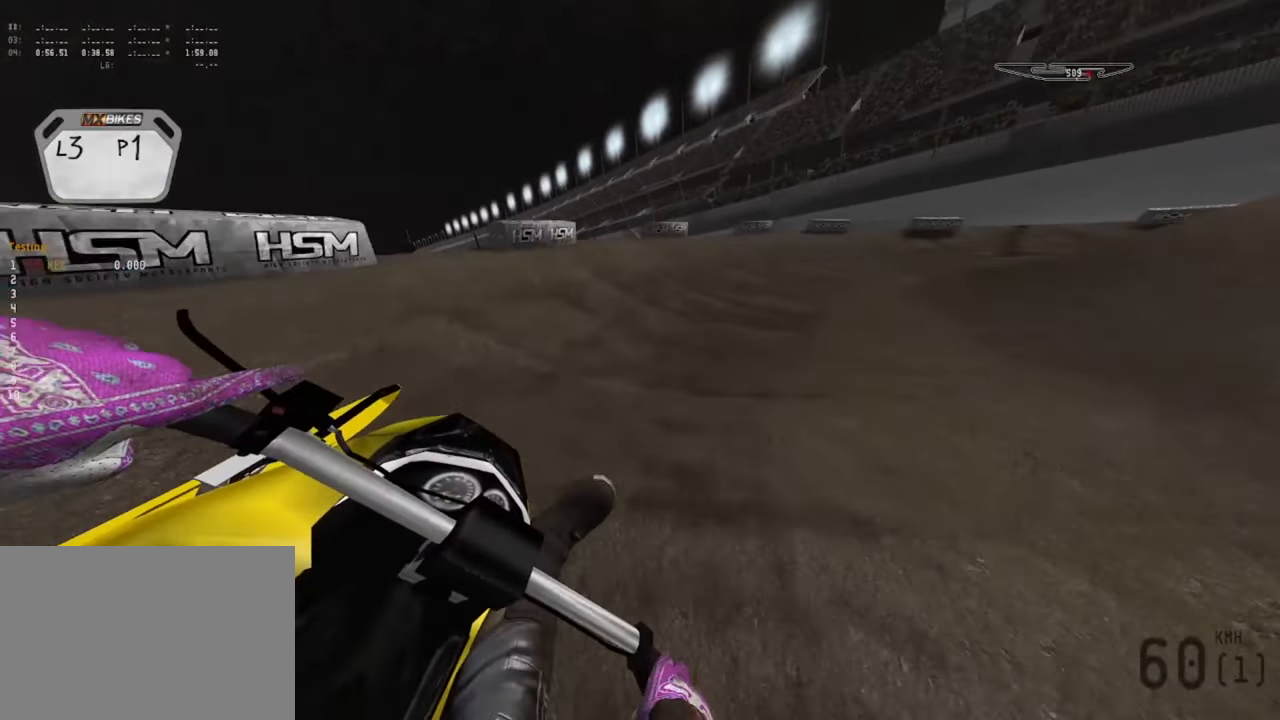
{"buttons": ["R2"], "left_stick": "down-right", "right_stick": "down-right", "events": [[116, "R2", "up"], [433, "R2", "down"]]}